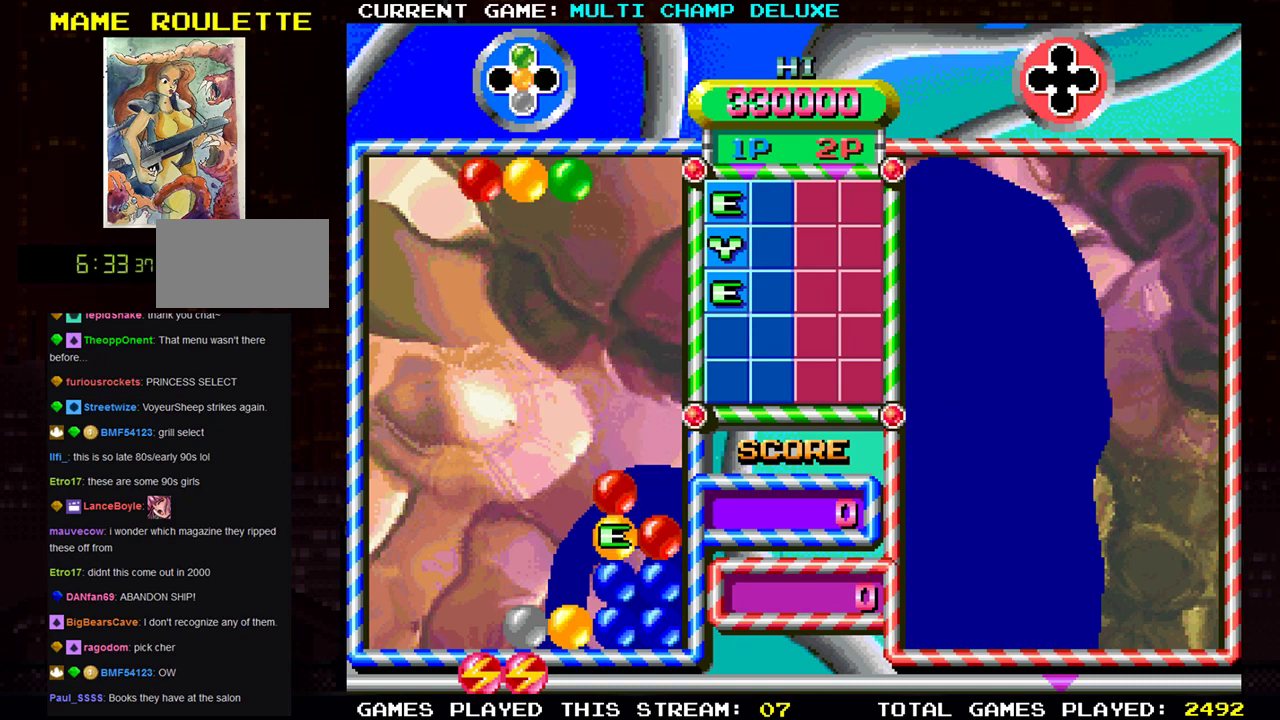
Gameplay with a controller (arcade stick); each line is a JSON object with the inputs held at the frame after it. "events" lists button and stick changes between this image and that frame as [ms after this image, input, new state], when the widget could be followed in between. Not read: L3 R3.
{"buttons": [], "left_stick": "center", "events": []}
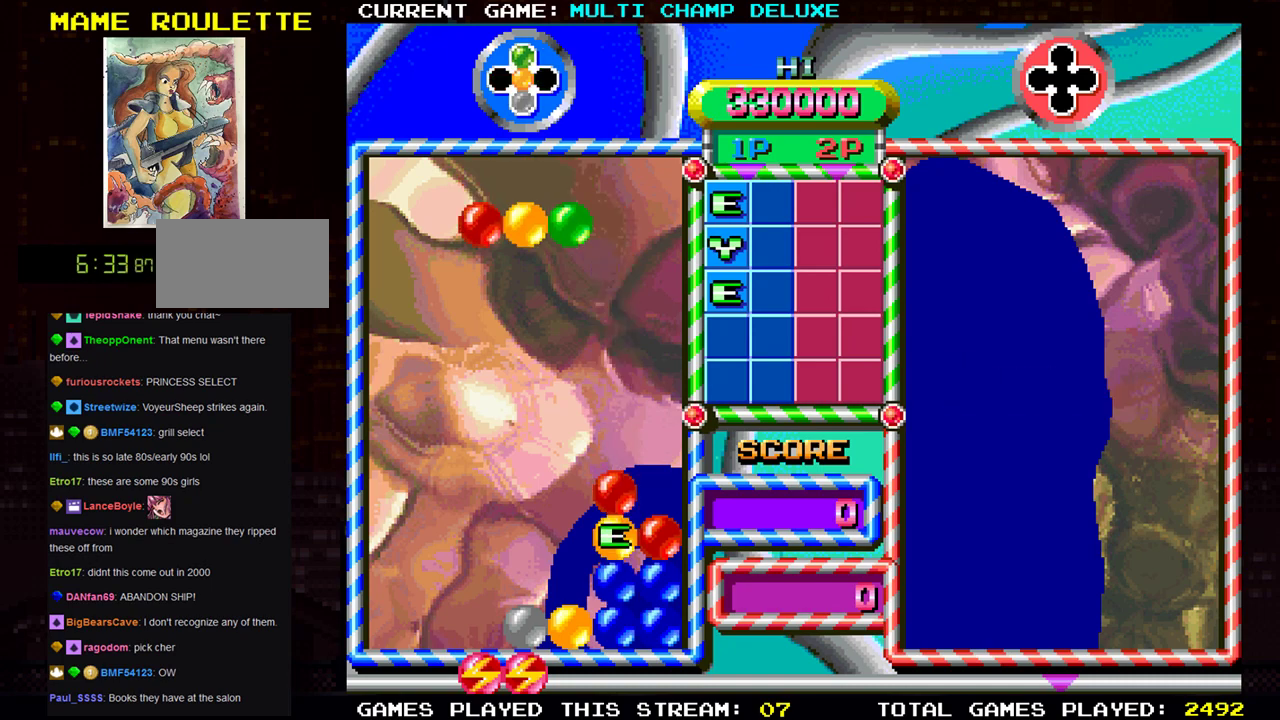
{"buttons": [], "left_stick": "center", "events": [[283, "SQUARE", "down"], [333, "SQUARE", "up"]]}
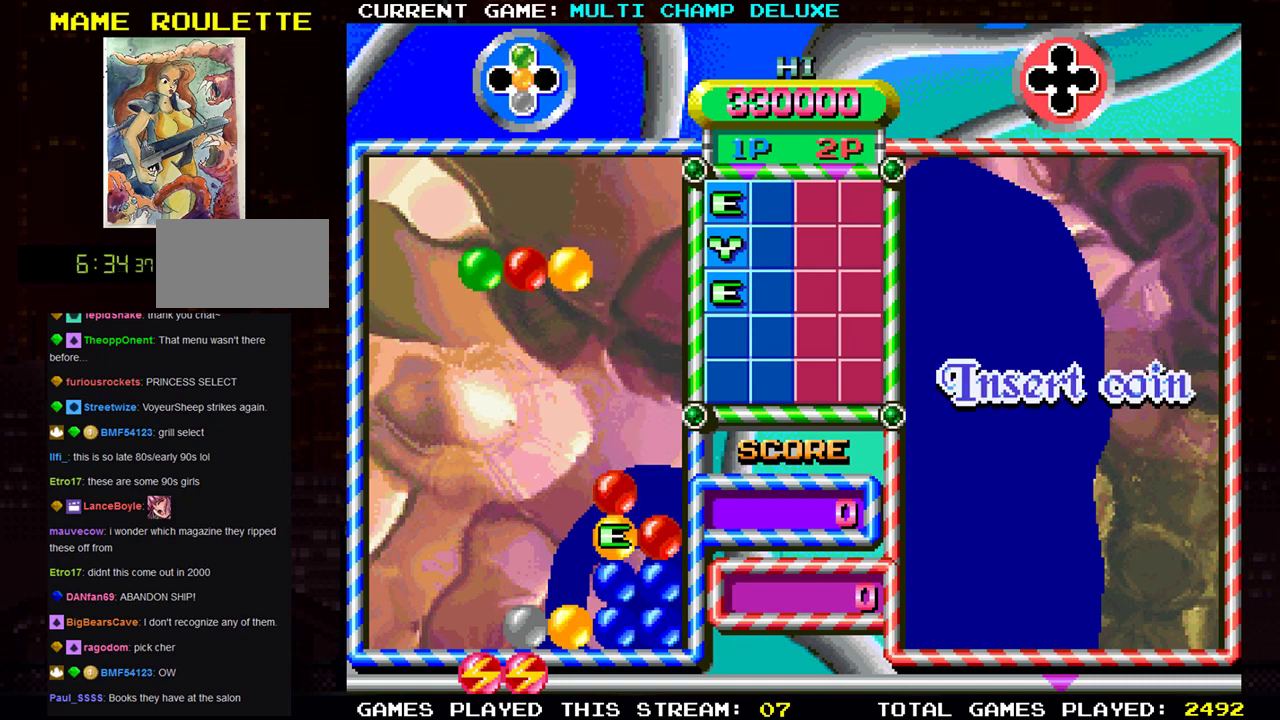
{"buttons": ["SQUARE"], "left_stick": "center", "events": [[50, "SQUARE", "down"], [117, "SQUARE", "up"], [234, "SQUARE", "down"], [267, "SQUARE", "up"], [350, "SQUARE", "down"], [400, "SQUARE", "up"], [467, "SQUARE", "down"]]}
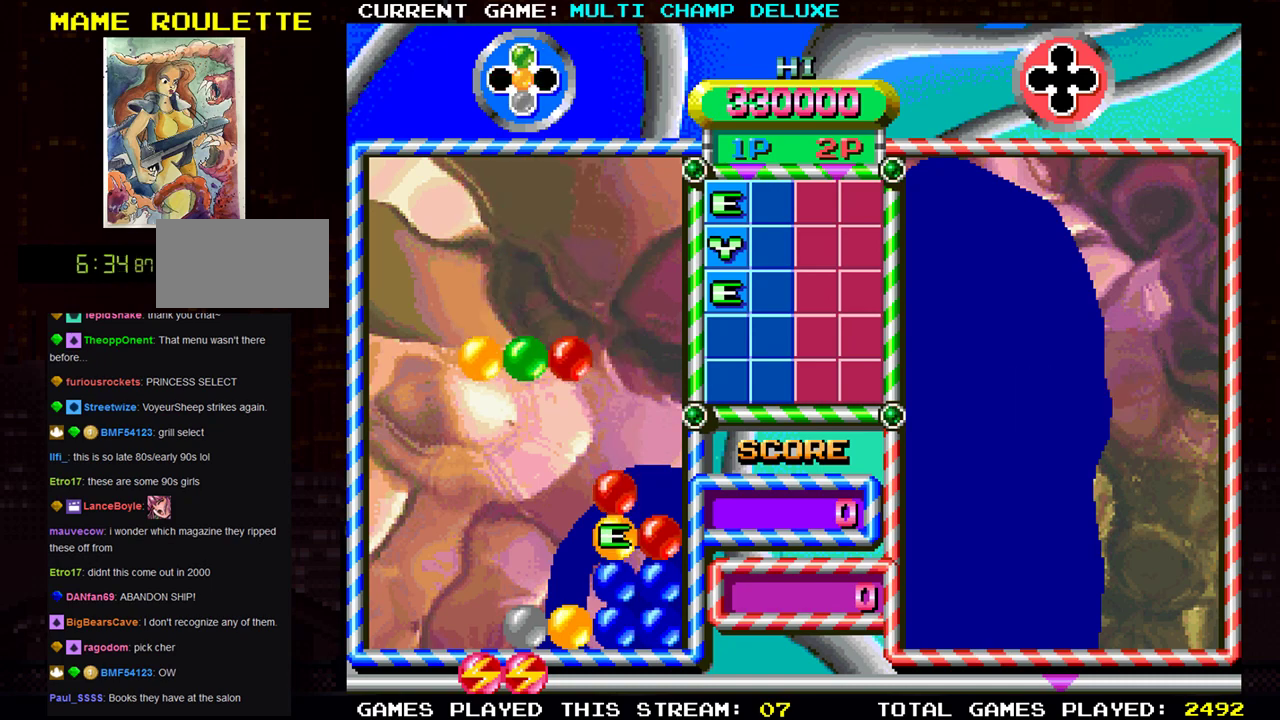
{"buttons": [], "left_stick": "left", "events": [[33, "SQUARE", "up"], [100, "SQUARE", "down"], [183, "SQUARE", "up"], [250, "SQUARE", "down"], [333, "SQUARE", "up"], [400, "left_stick", "left"], [417, "SQUARE", "down"], [483, "SQUARE", "up"]]}
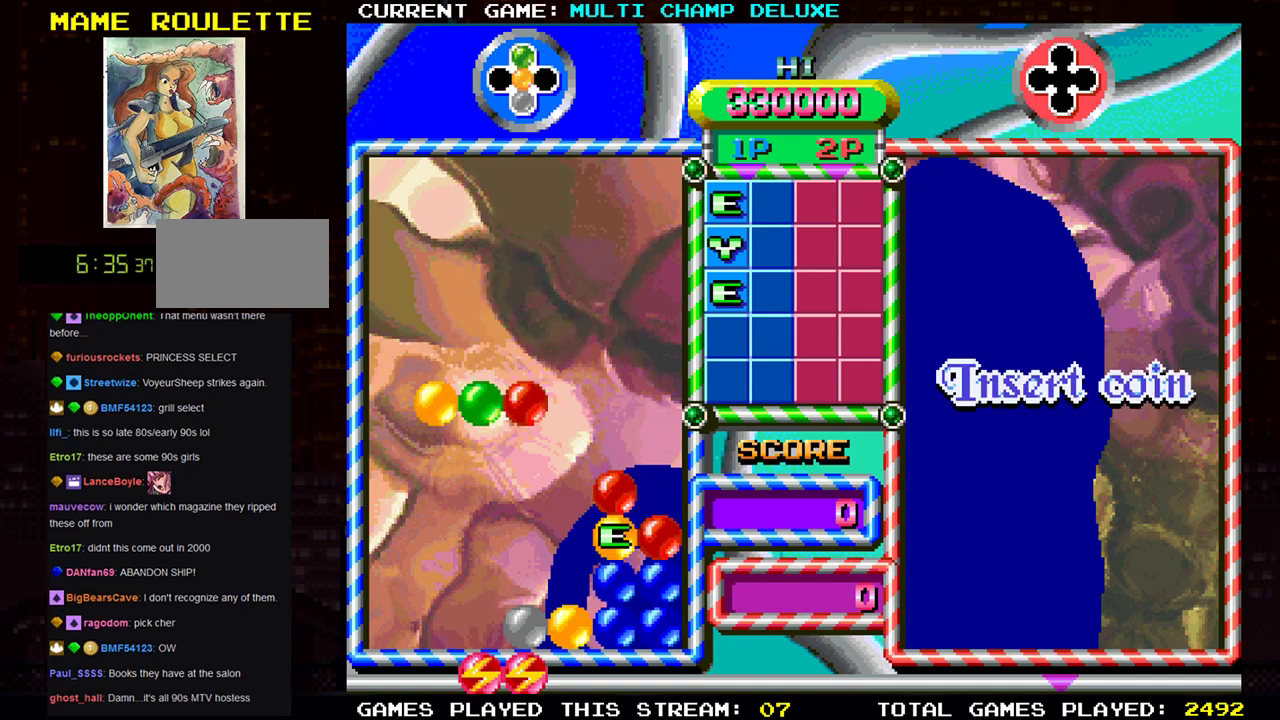
{"buttons": [], "left_stick": "center", "events": [[50, "left_stick", "center"], [67, "SQUARE", "down"], [117, "SQUARE", "up"], [184, "SQUARE", "down"], [250, "SQUARE", "up"], [317, "SQUARE", "down"], [417, "SQUARE", "up"]]}
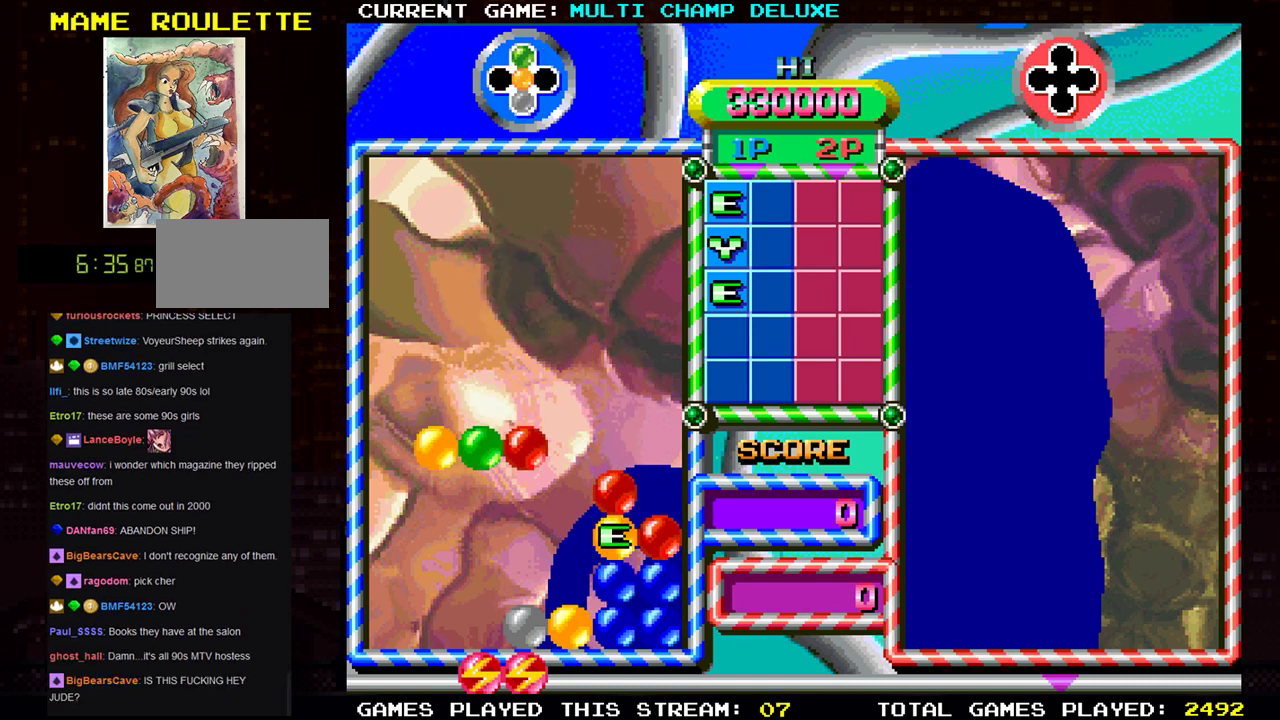
{"buttons": [], "left_stick": "center", "events": [[33, "SQUARE", "down"], [116, "SQUARE", "up"]]}
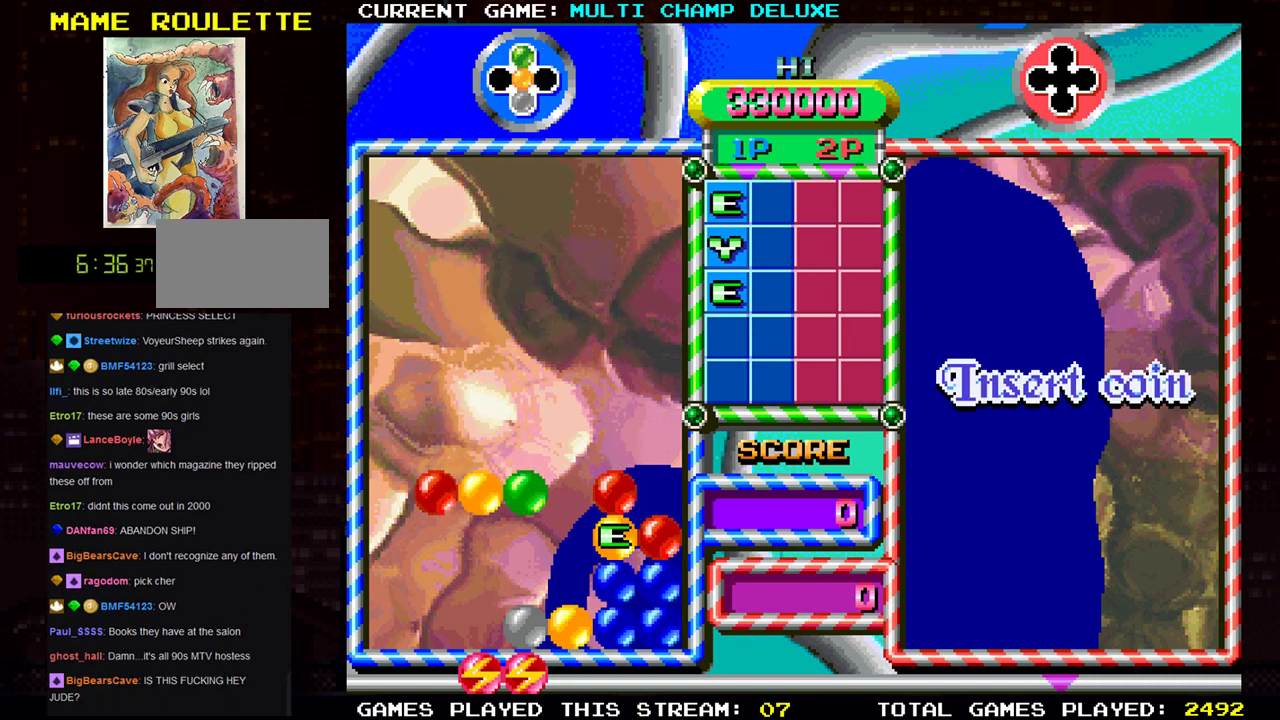
{"buttons": [], "left_stick": "center", "events": [[267, "left_stick", "left"], [384, "left_stick", "center"]]}
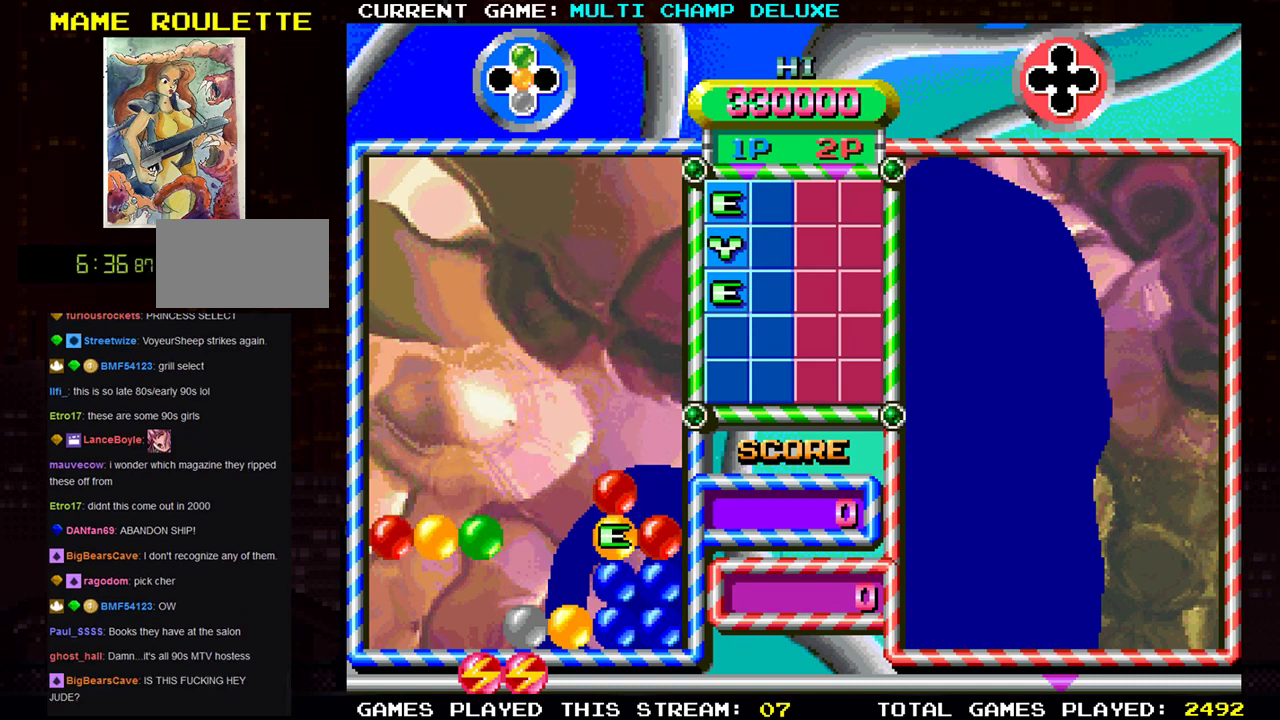
{"buttons": [], "left_stick": "center", "events": [[350, "left_stick", "down"], [500, "left_stick", "center"]]}
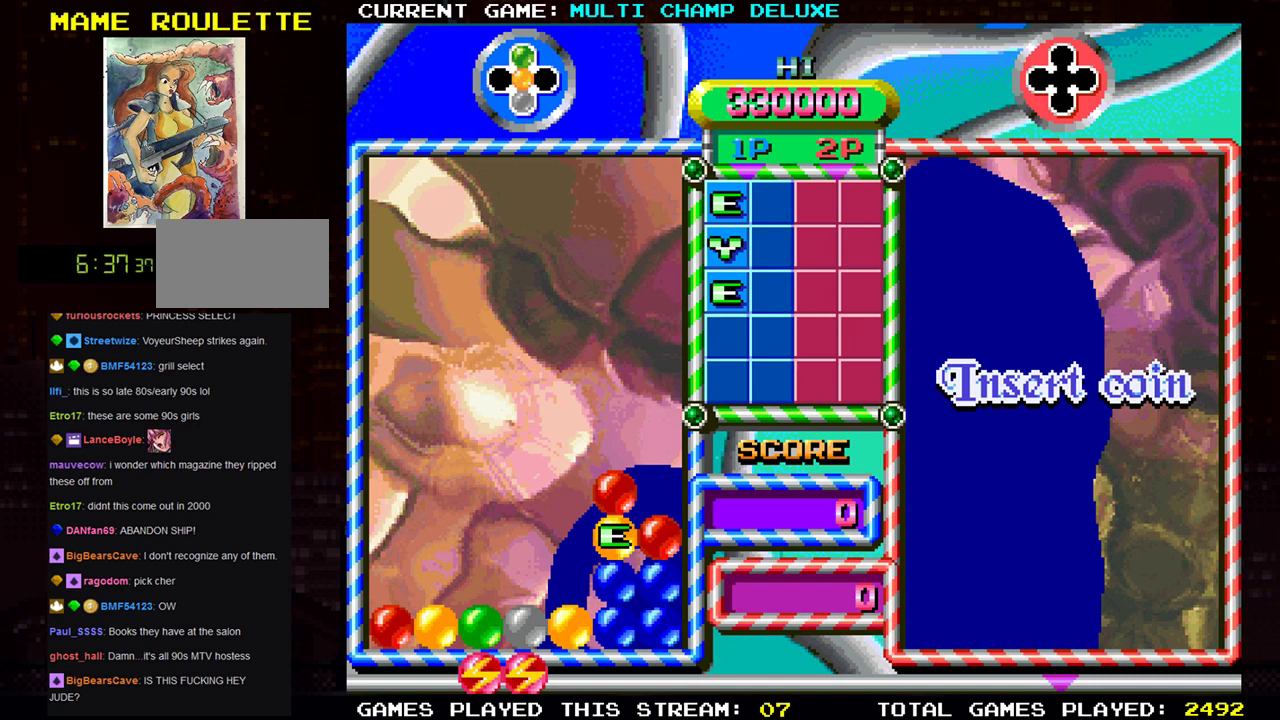
{"buttons": [], "left_stick": "center", "events": []}
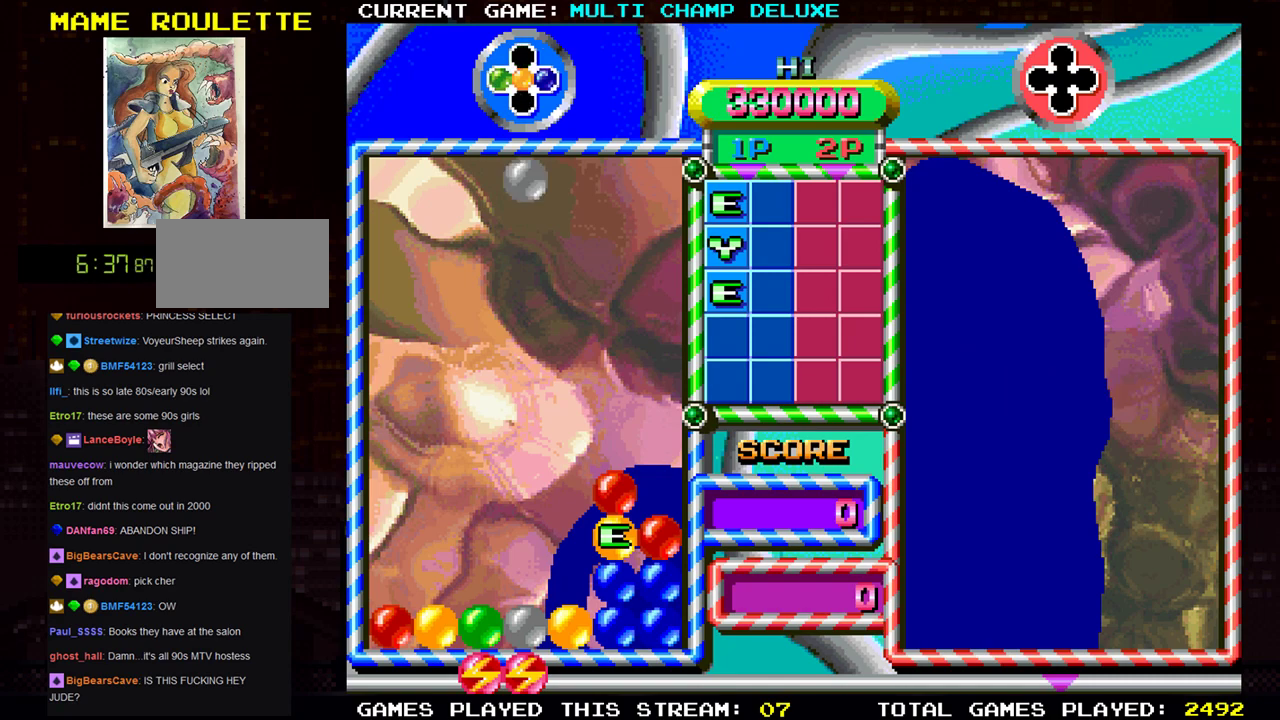
{"buttons": [], "left_stick": "center", "events": []}
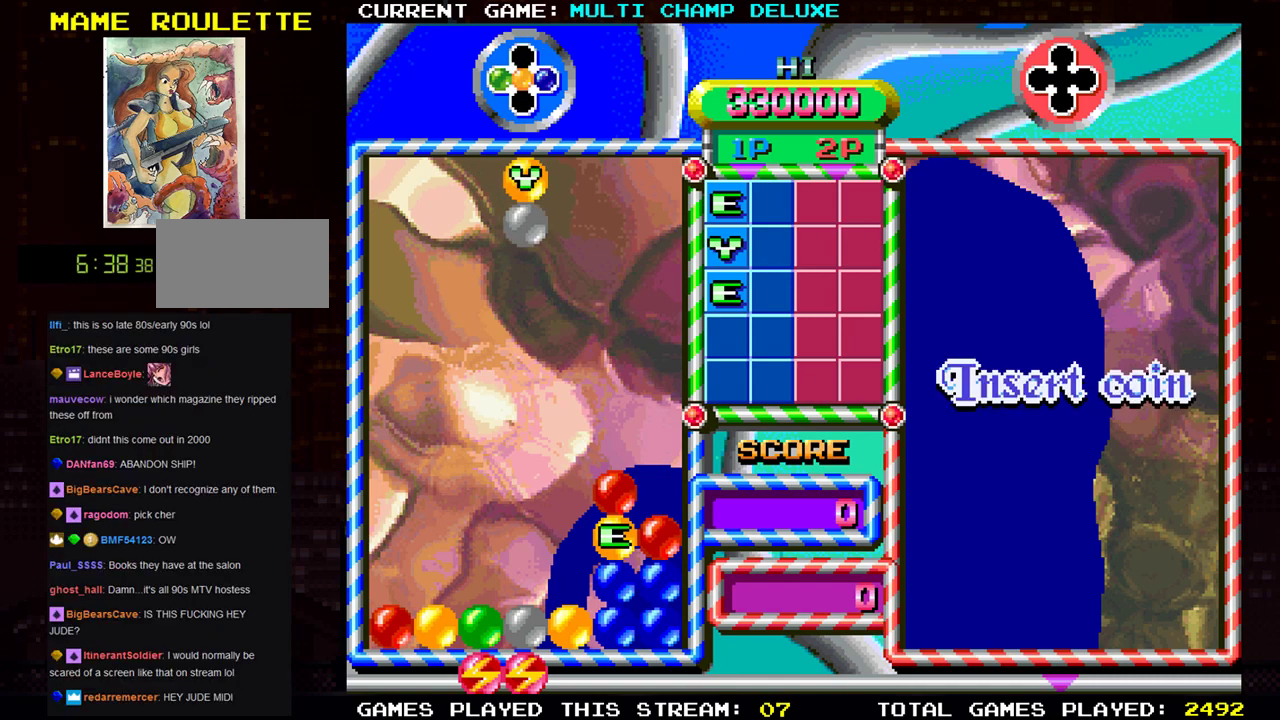
{"buttons": [], "left_stick": "center", "events": []}
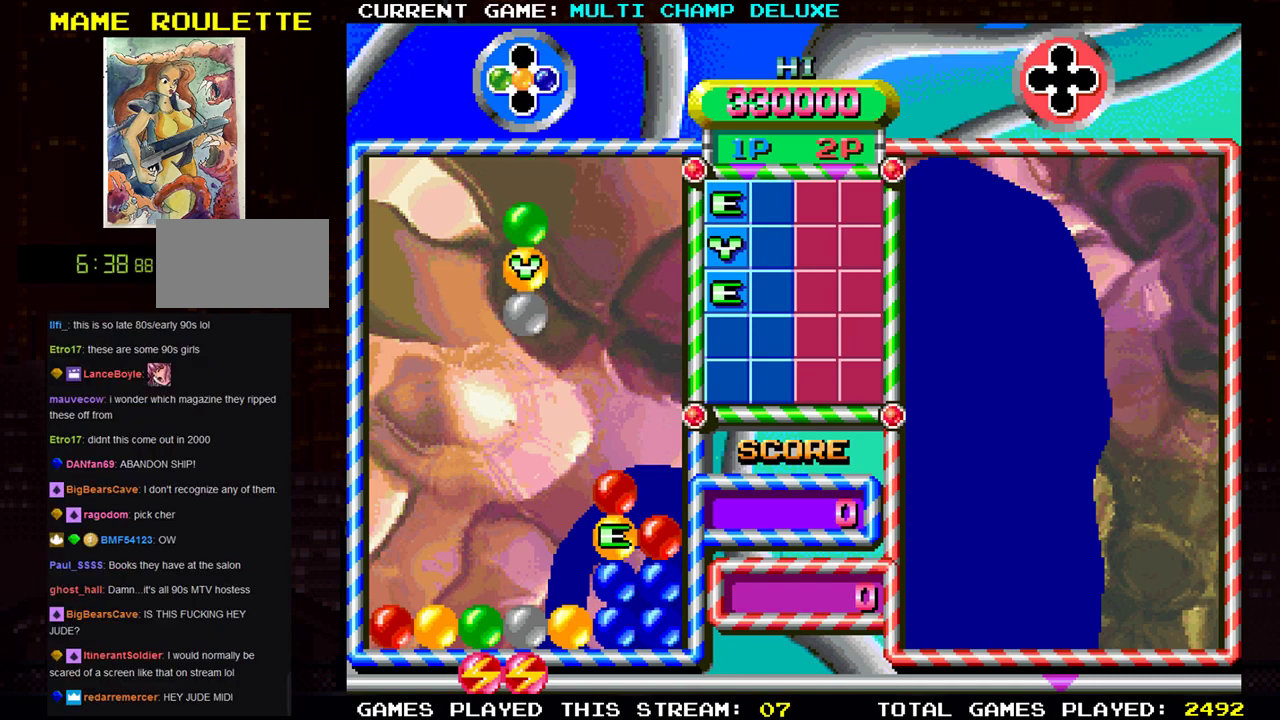
{"buttons": [], "left_stick": "center", "events": [[133, "left_stick", "right"], [233, "left_stick", "center"]]}
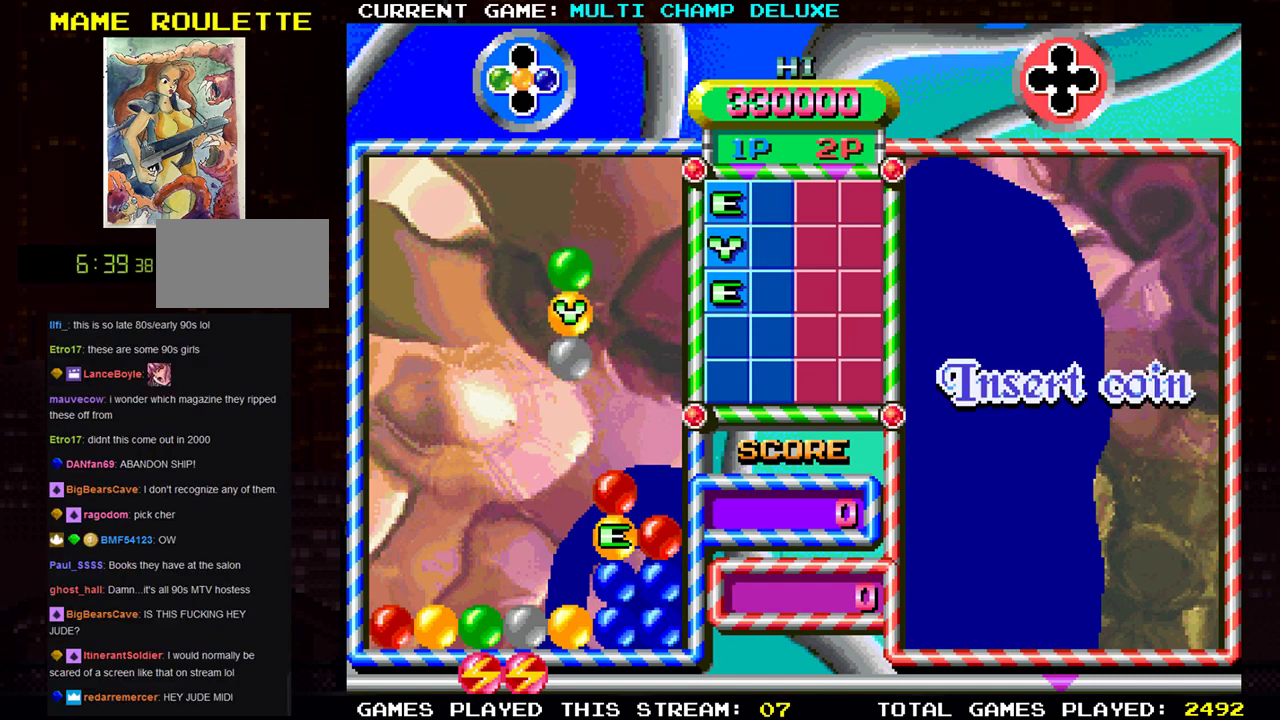
{"buttons": [], "left_stick": "center", "events": [[134, "left_stick", "down"], [384, "left_stick", "center"]]}
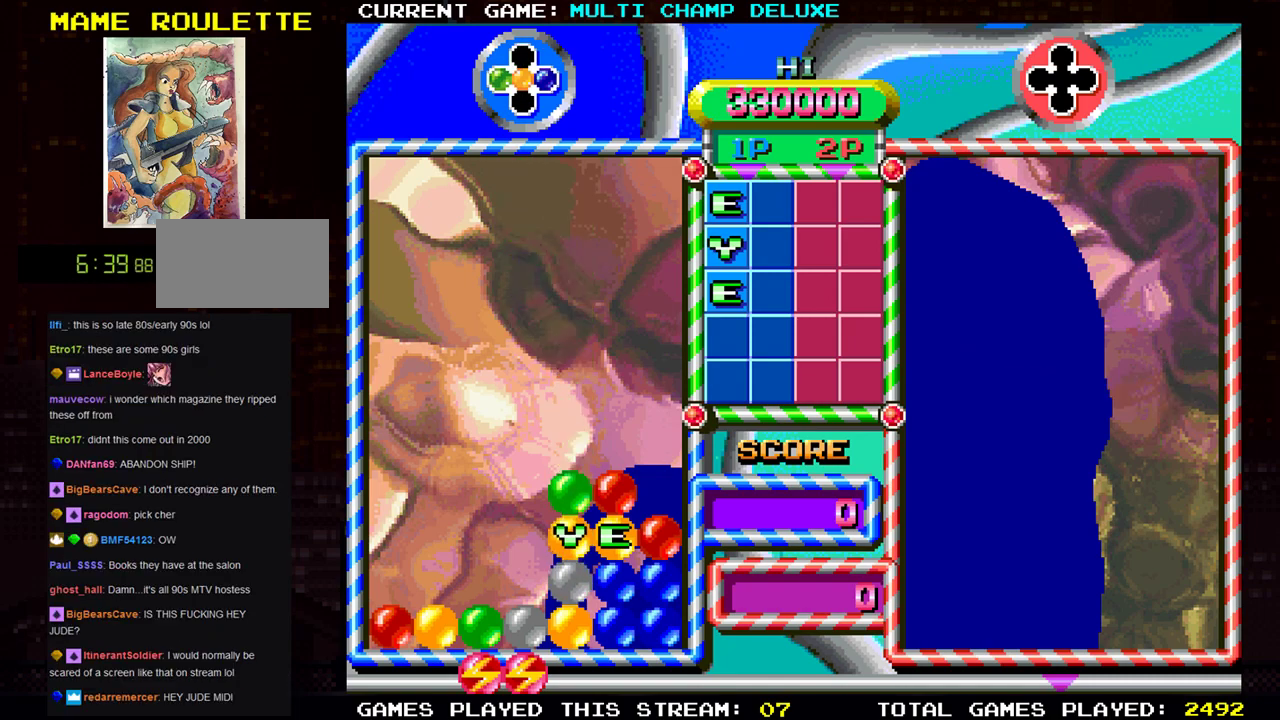
{"buttons": [], "left_stick": "center", "events": []}
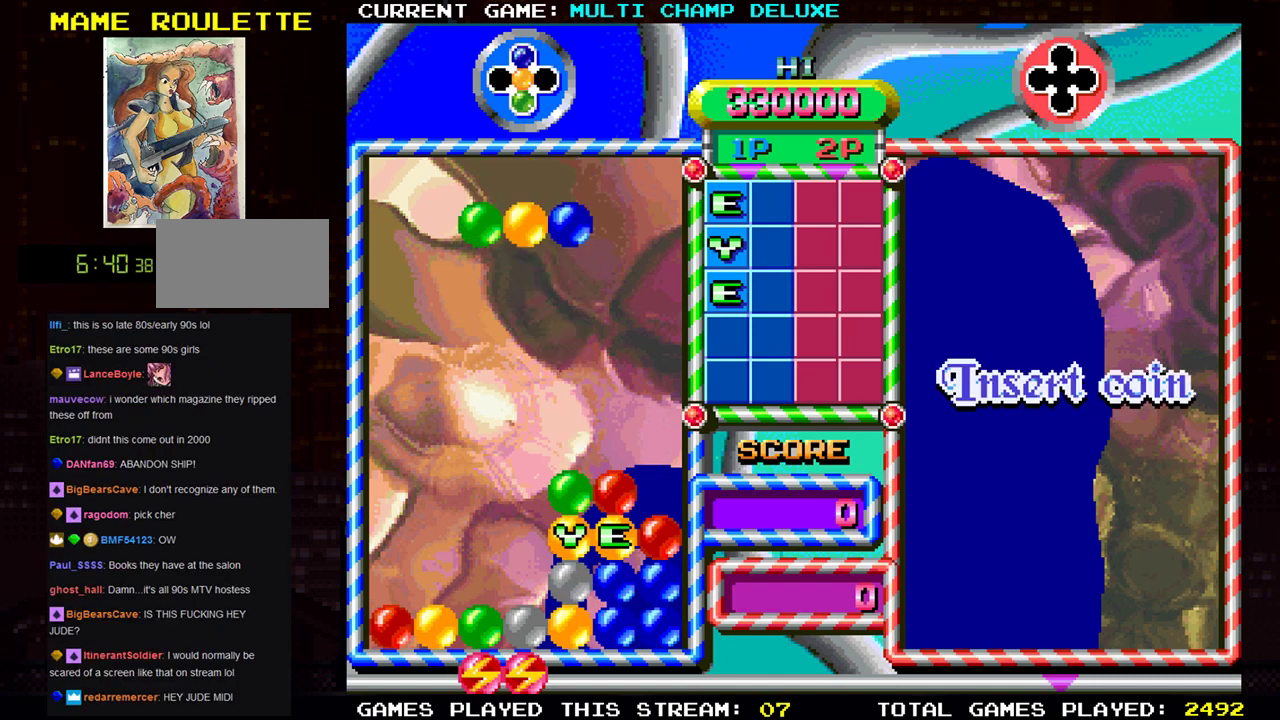
{"buttons": [], "left_stick": "center", "events": [[334, "left_stick", "left"], [451, "left_stick", "center"]]}
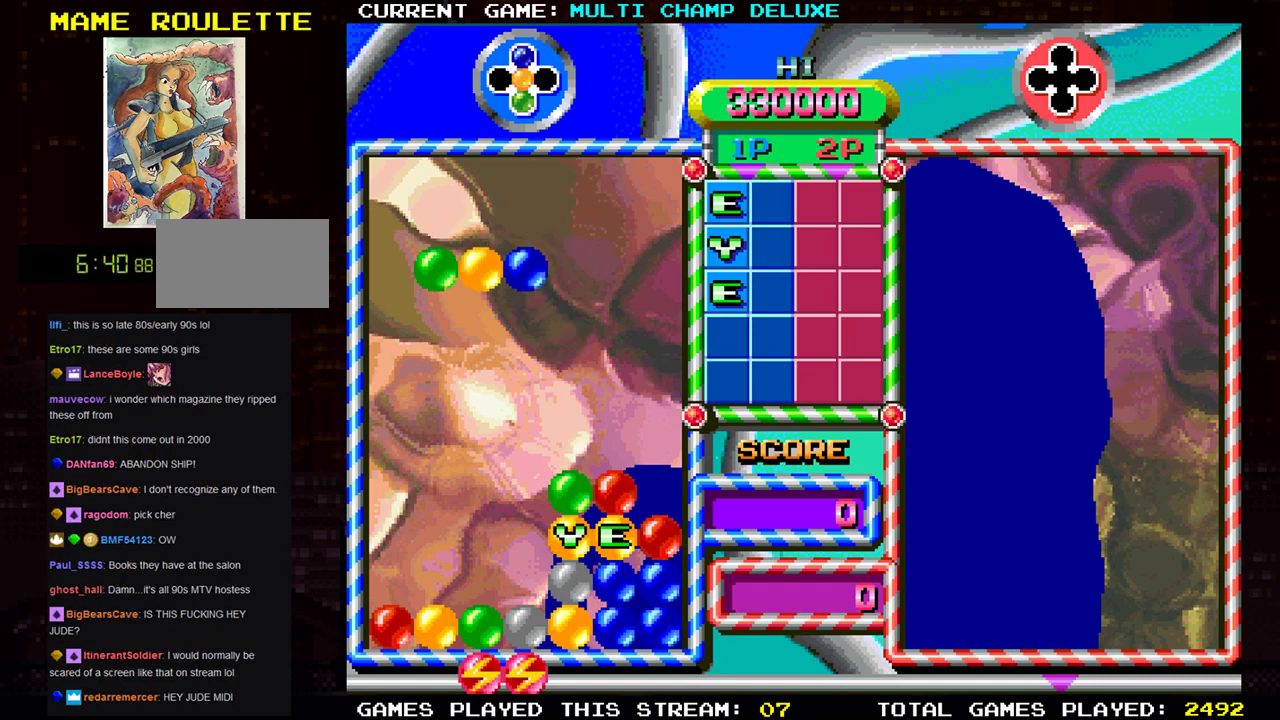
{"buttons": [], "left_stick": "center", "events": [[66, "left_stick", "left"], [183, "left_stick", "center"]]}
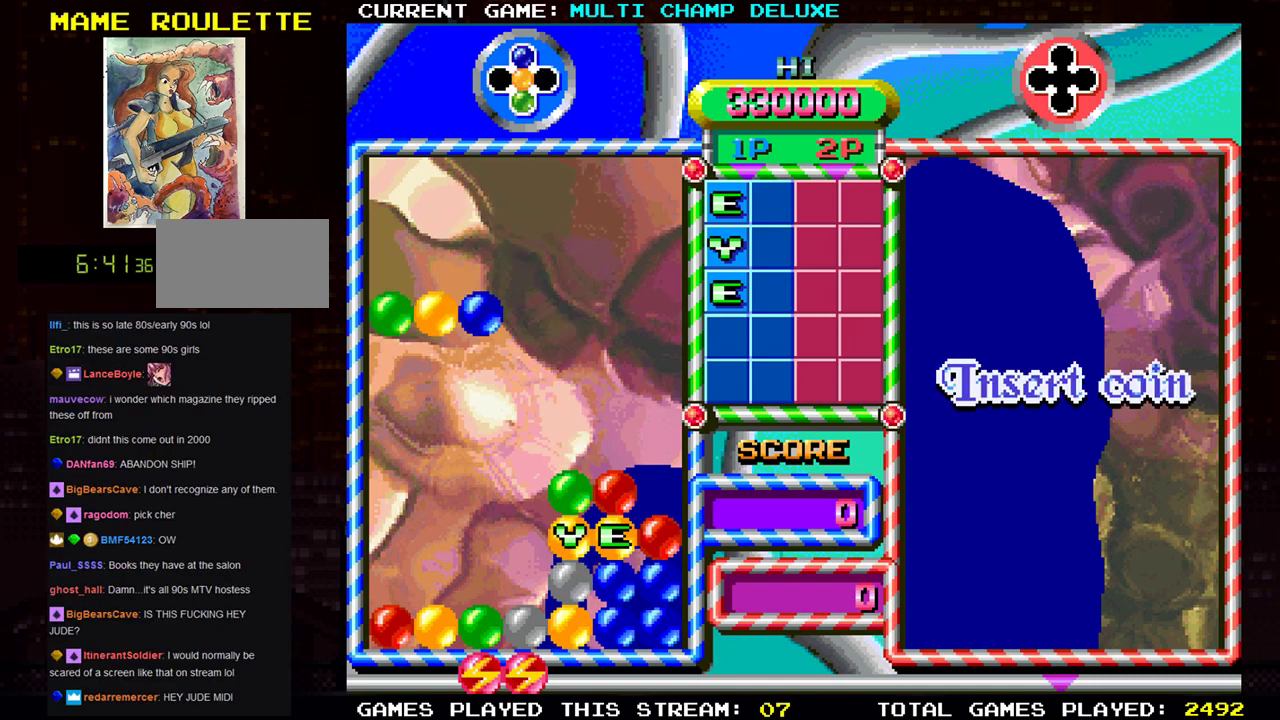
{"buttons": [], "left_stick": "center", "events": [[50, "left_stick", "right"], [117, "left_stick", "center"]]}
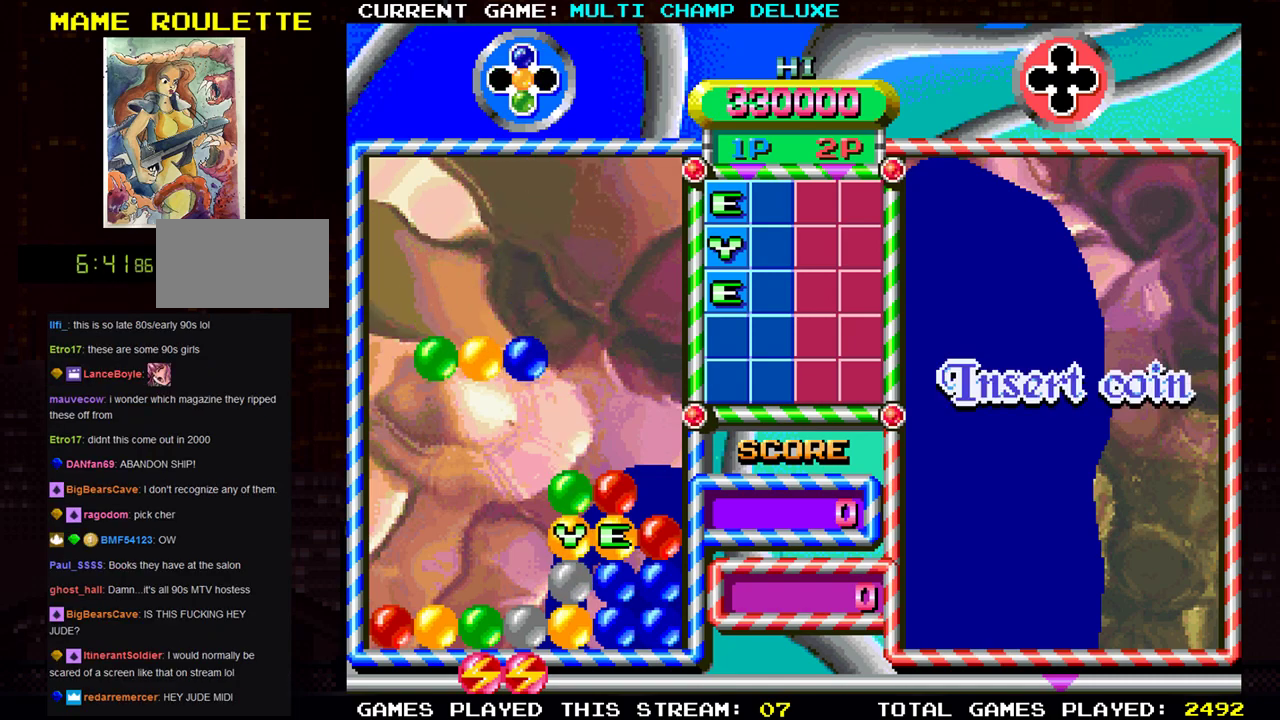
{"buttons": [], "left_stick": "down", "events": [[217, "left_stick", "down"]]}
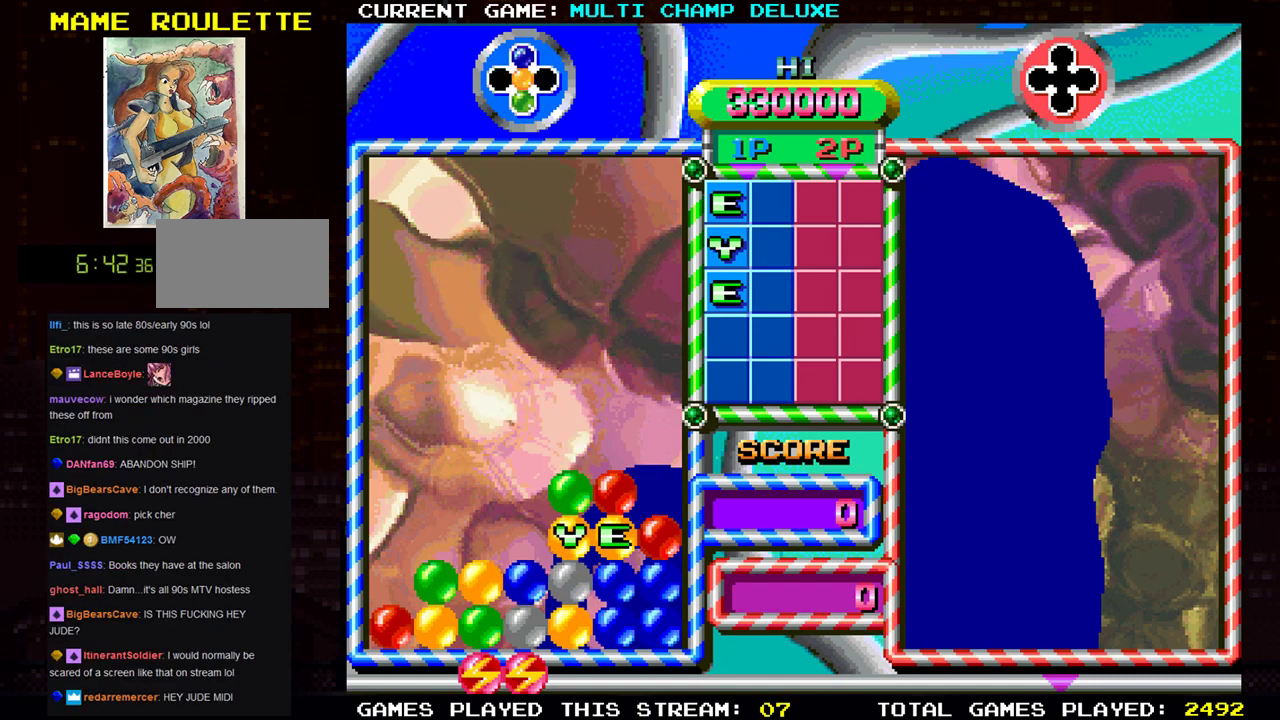
{"buttons": [], "left_stick": "left", "events": [[50, "left_stick", "center"], [384, "left_stick", "left"]]}
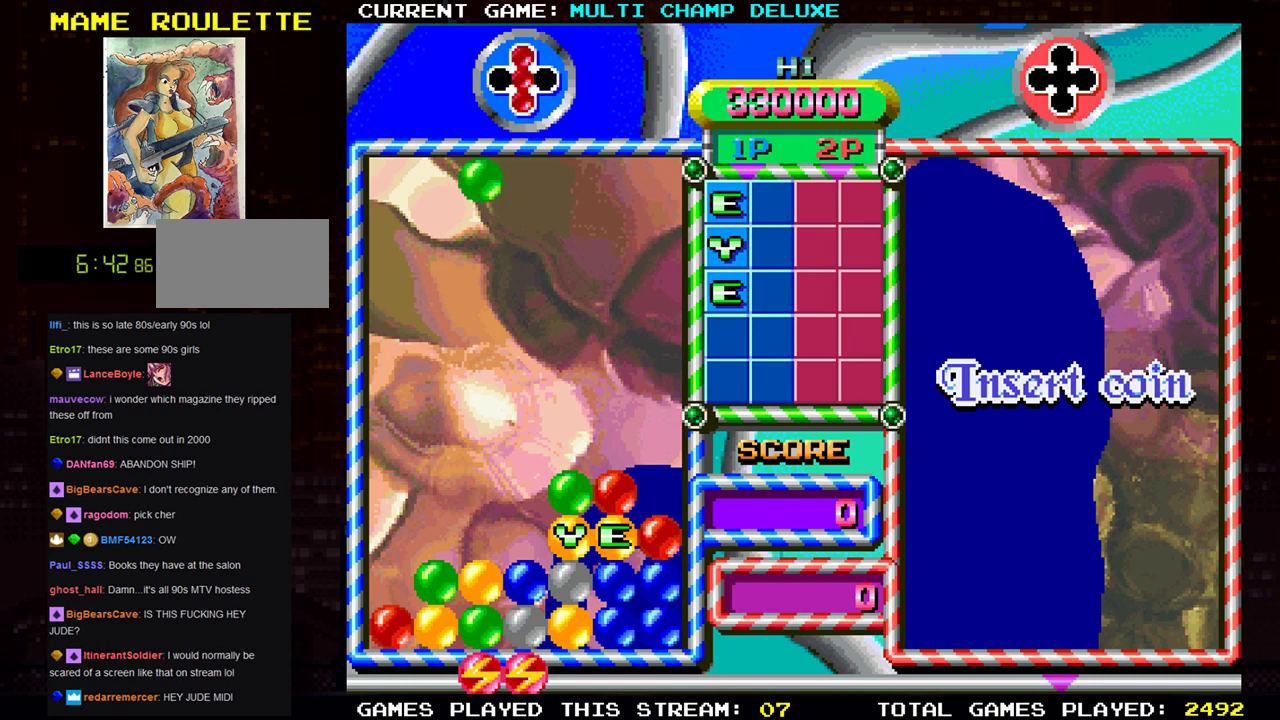
{"buttons": [], "left_stick": "down", "events": [[250, "left_stick", "center"], [300, "left_stick", "down"]]}
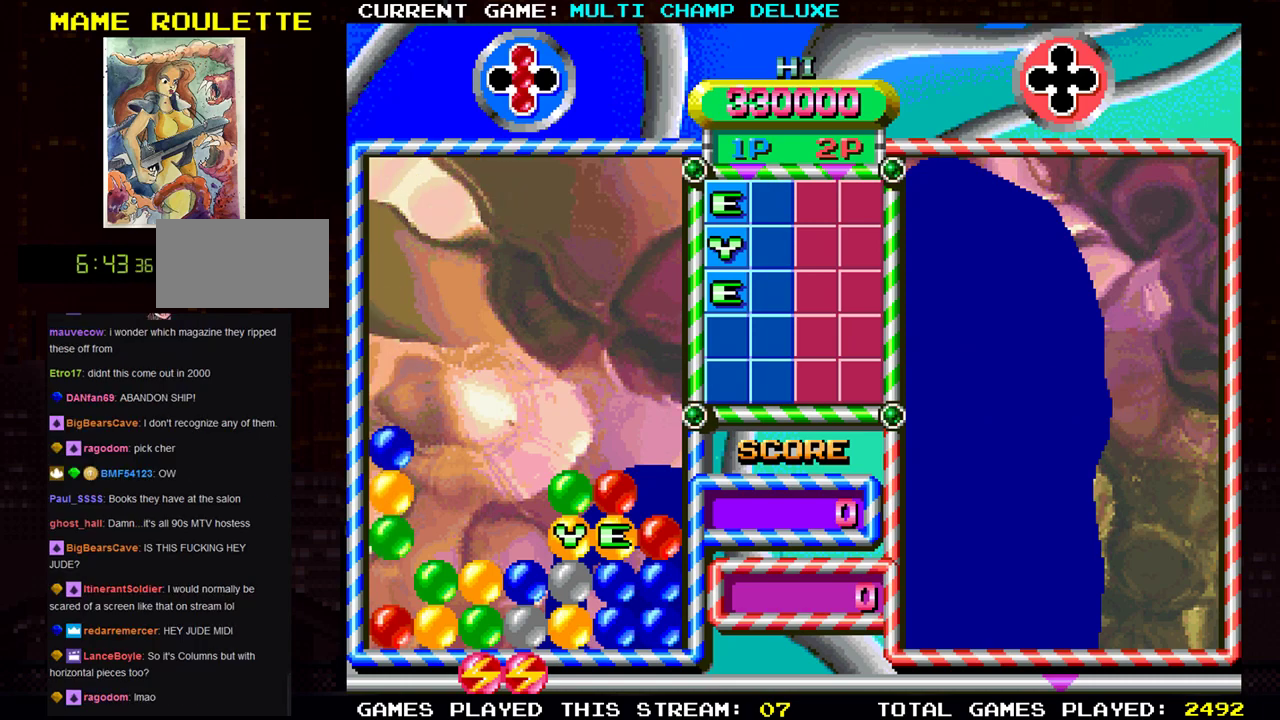
{"buttons": [], "left_stick": "center", "events": [[251, "left_stick", "center"]]}
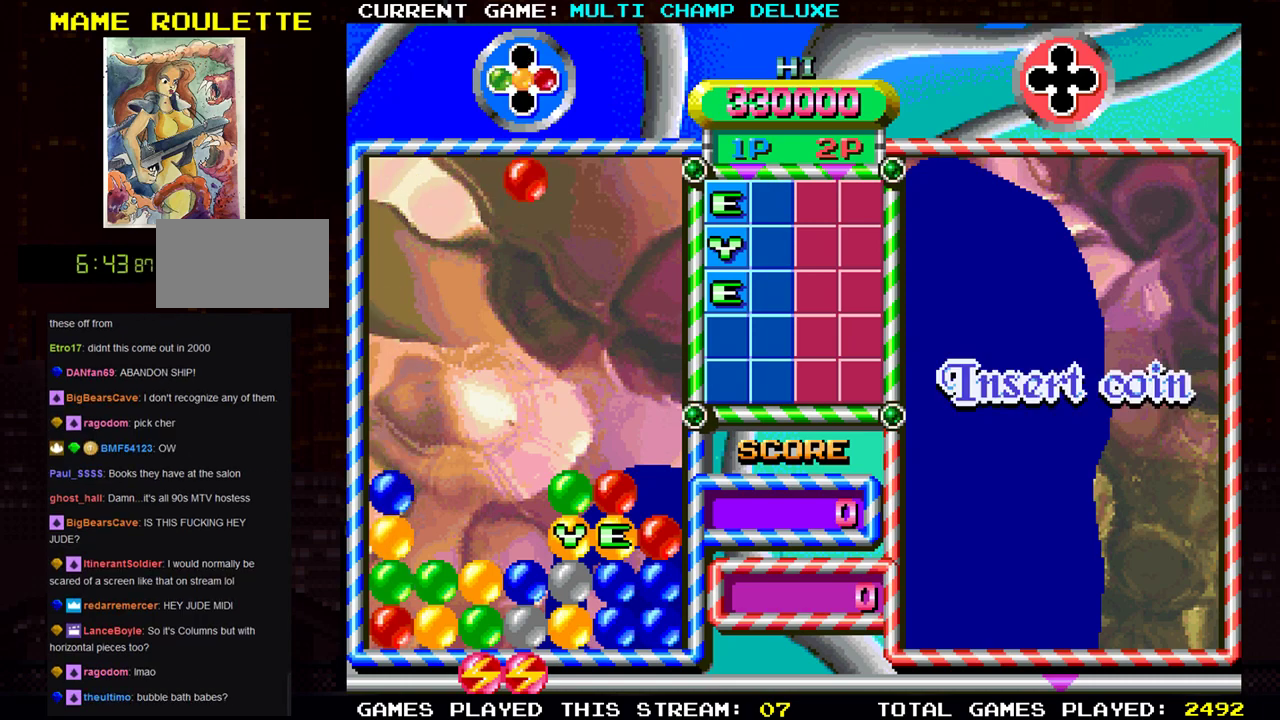
{"buttons": [], "left_stick": "right", "events": [[83, "left_stick", "right"]]}
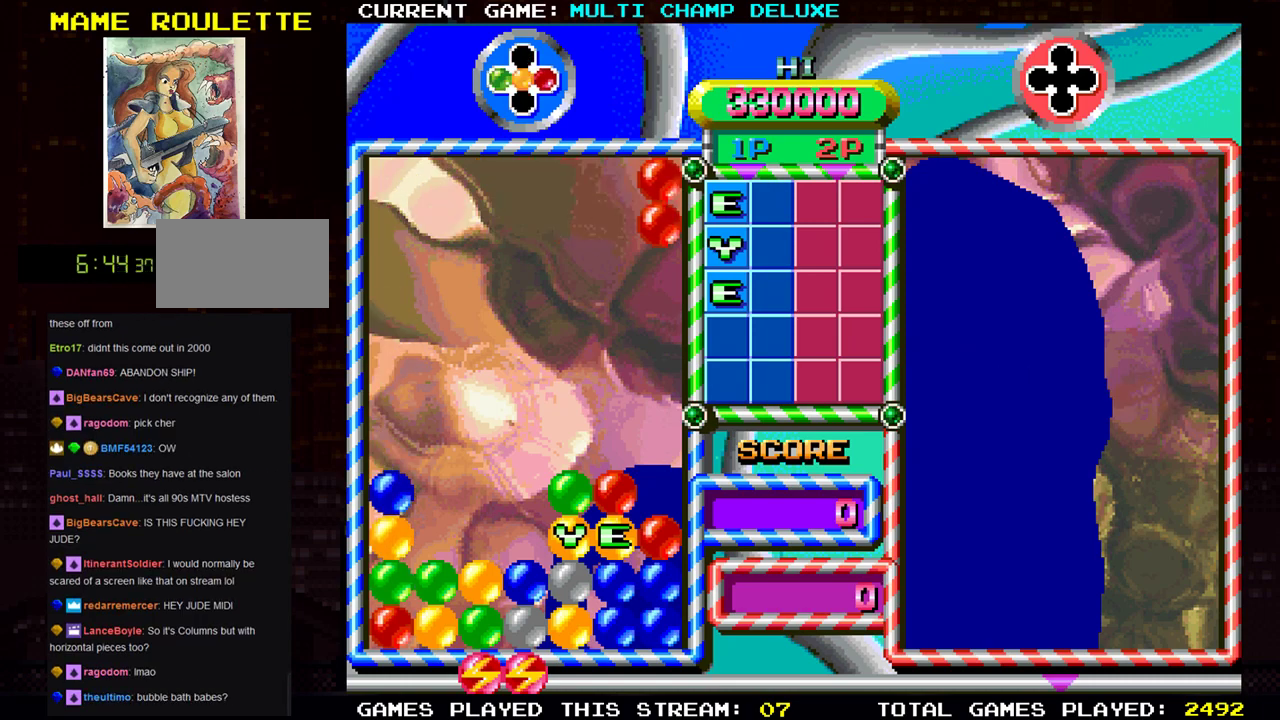
{"buttons": [], "left_stick": "down", "events": [[117, "left_stick", "center"], [201, "left_stick", "down"]]}
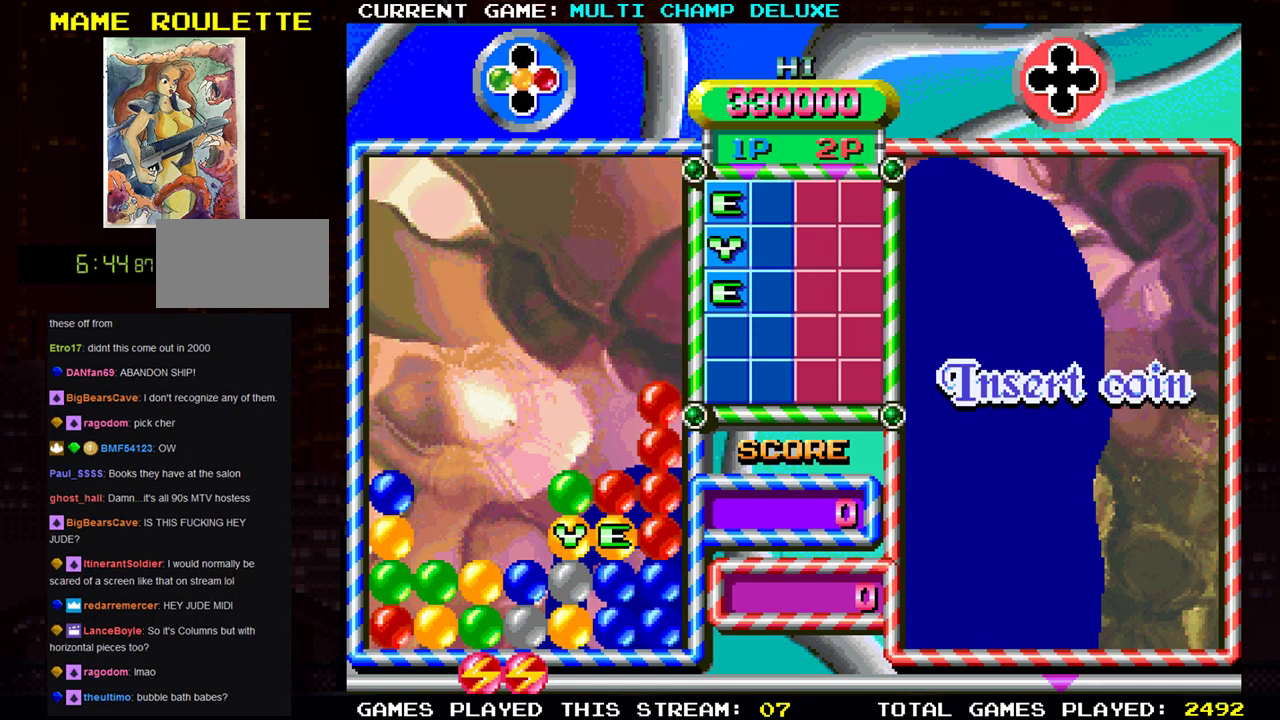
{"buttons": [], "left_stick": "center", "events": [[17, "left_stick", "center"]]}
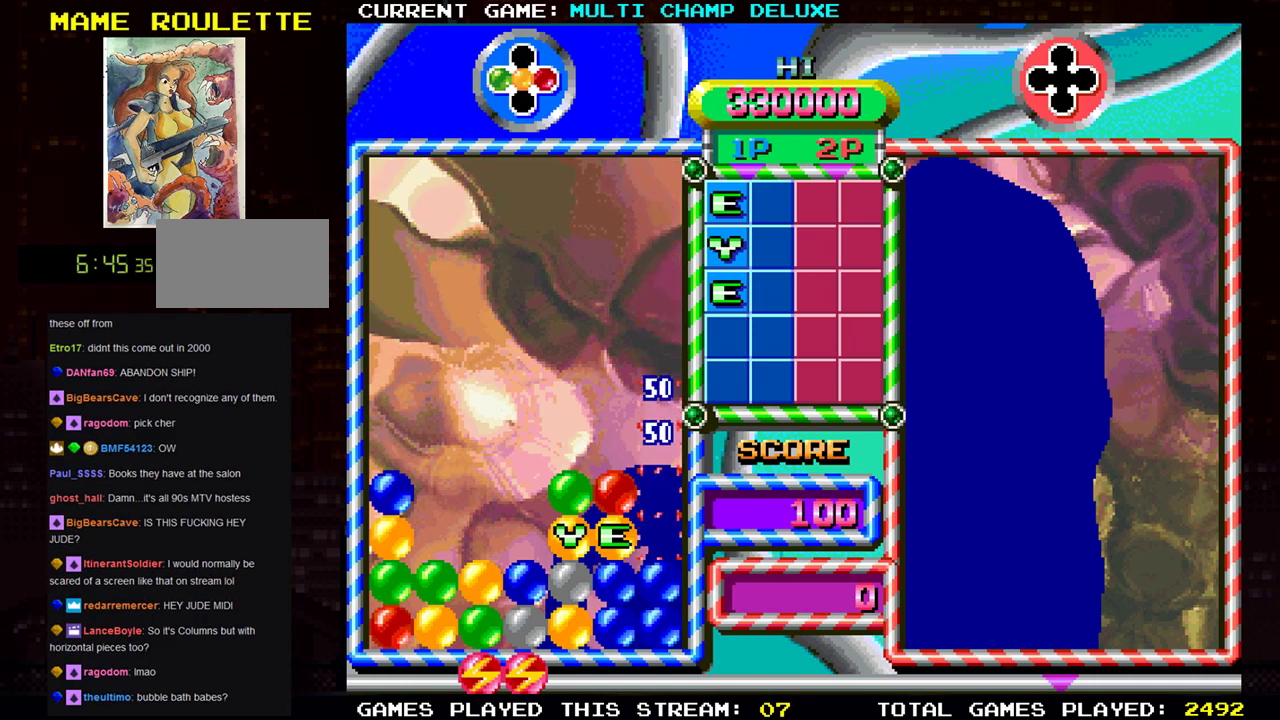
{"buttons": [], "left_stick": "center", "events": []}
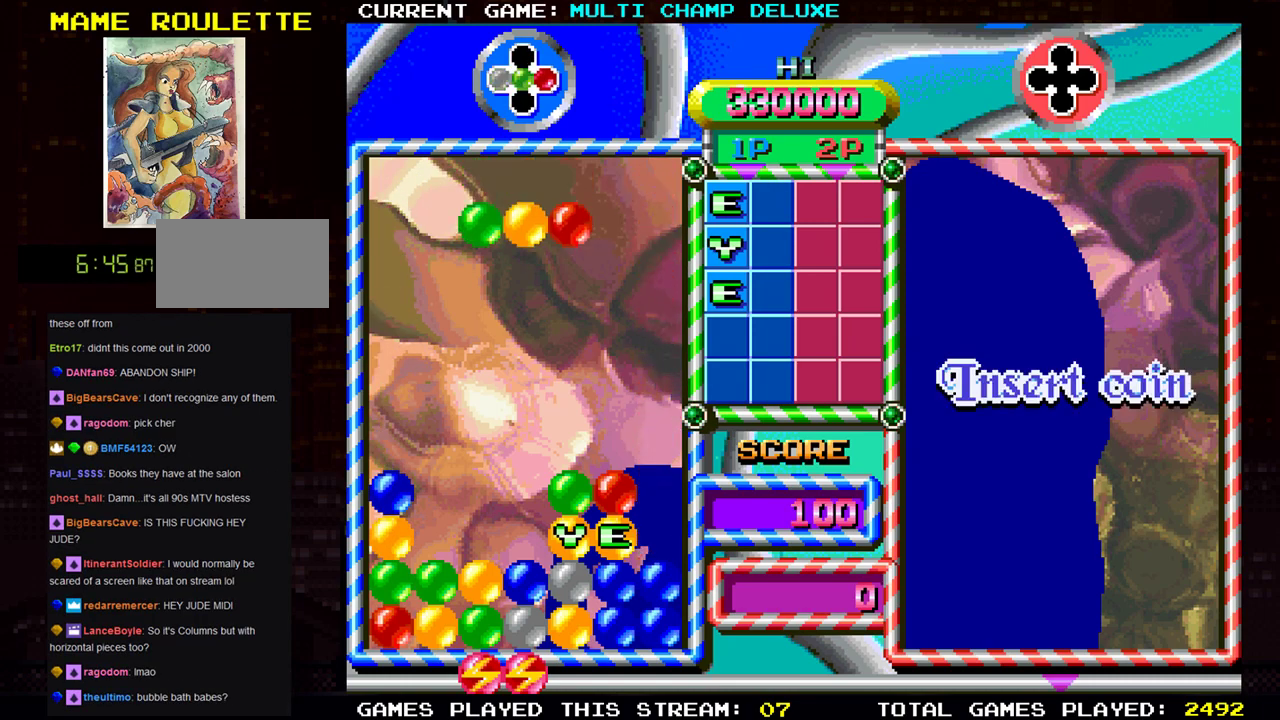
{"buttons": [], "left_stick": "center", "events": [[33, "left_stick", "left"], [467, "left_stick", "center"]]}
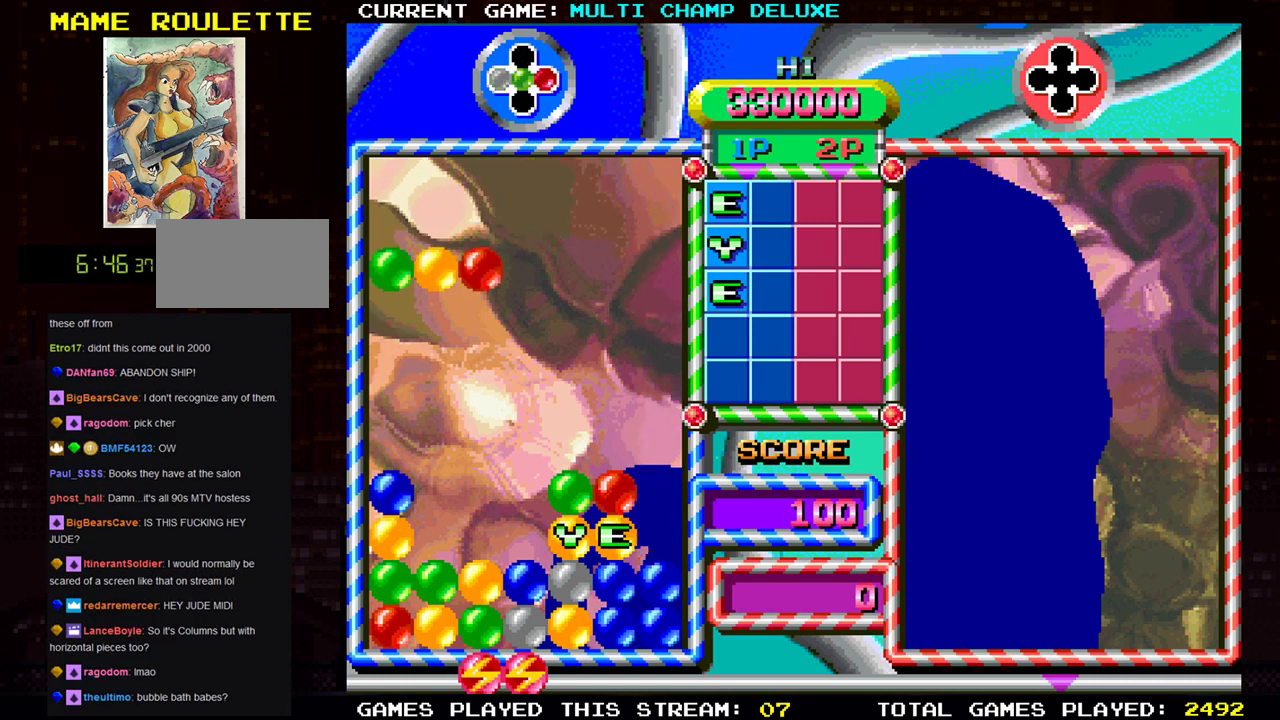
{"buttons": [], "left_stick": "center", "events": []}
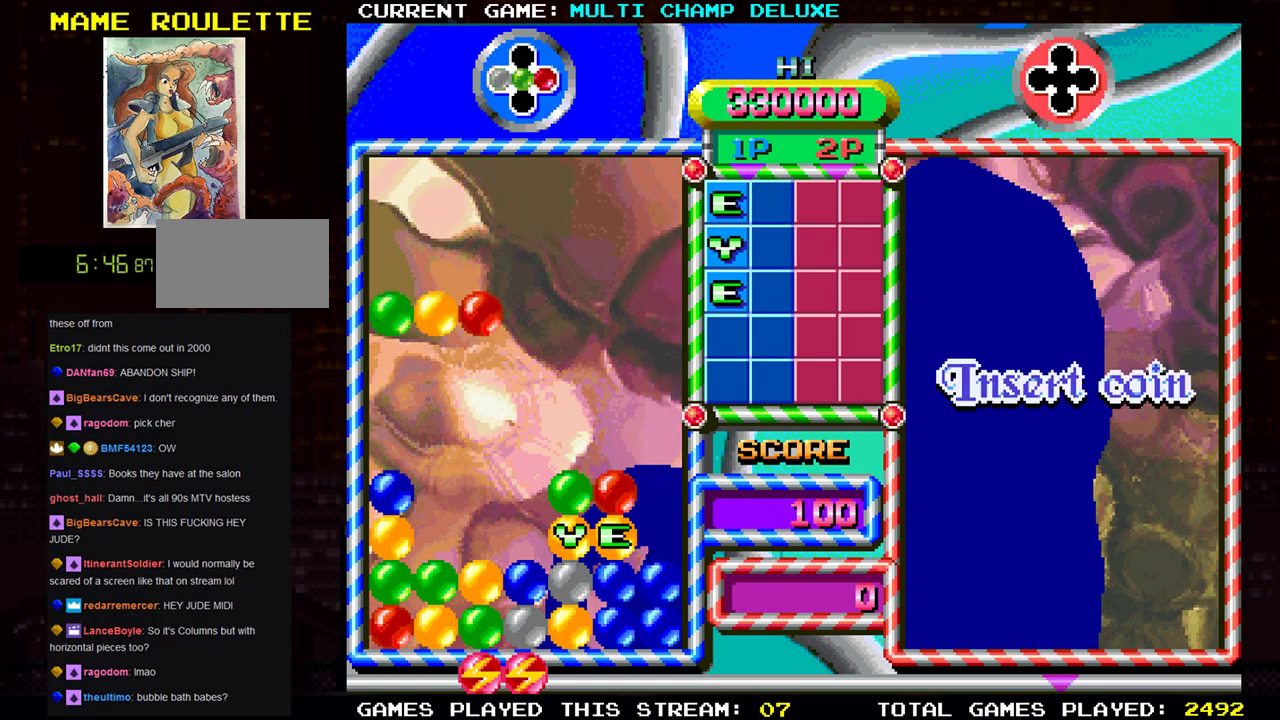
{"buttons": [], "left_stick": "center", "events": [[33, "left_stick", "down"], [367, "left_stick", "center"]]}
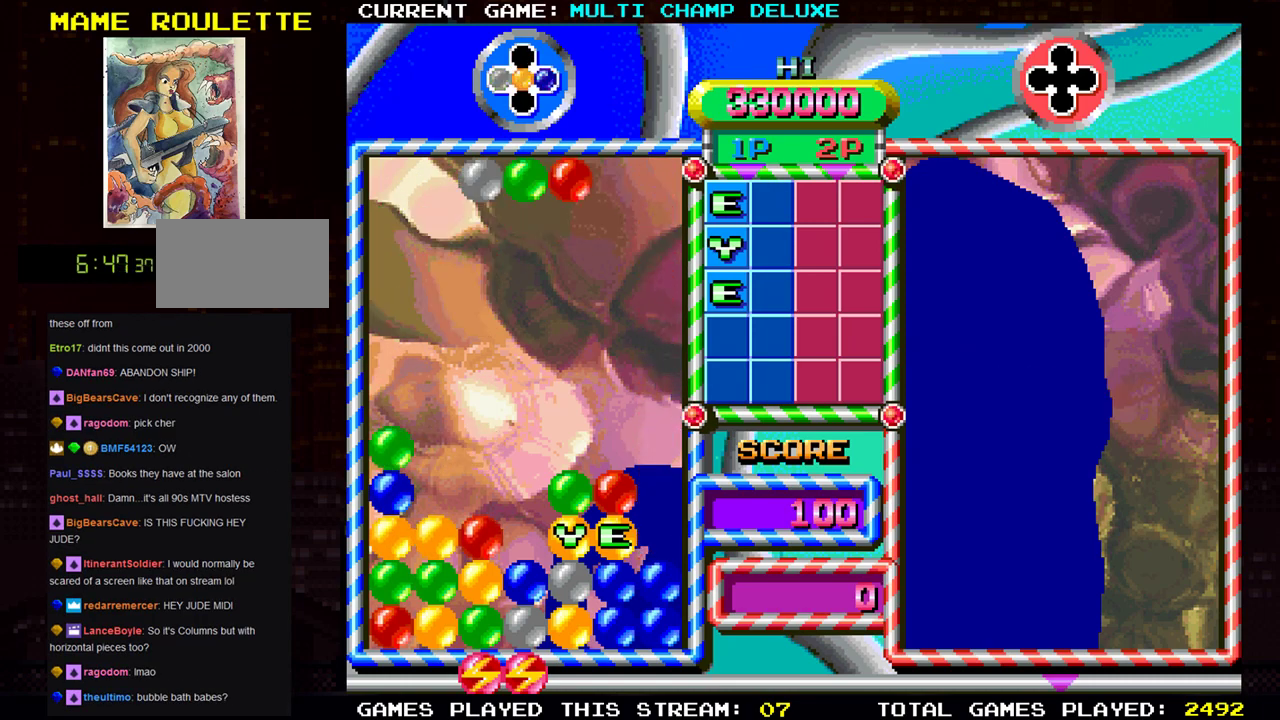
{"buttons": [], "left_stick": "right", "events": [[367, "left_stick", "right"]]}